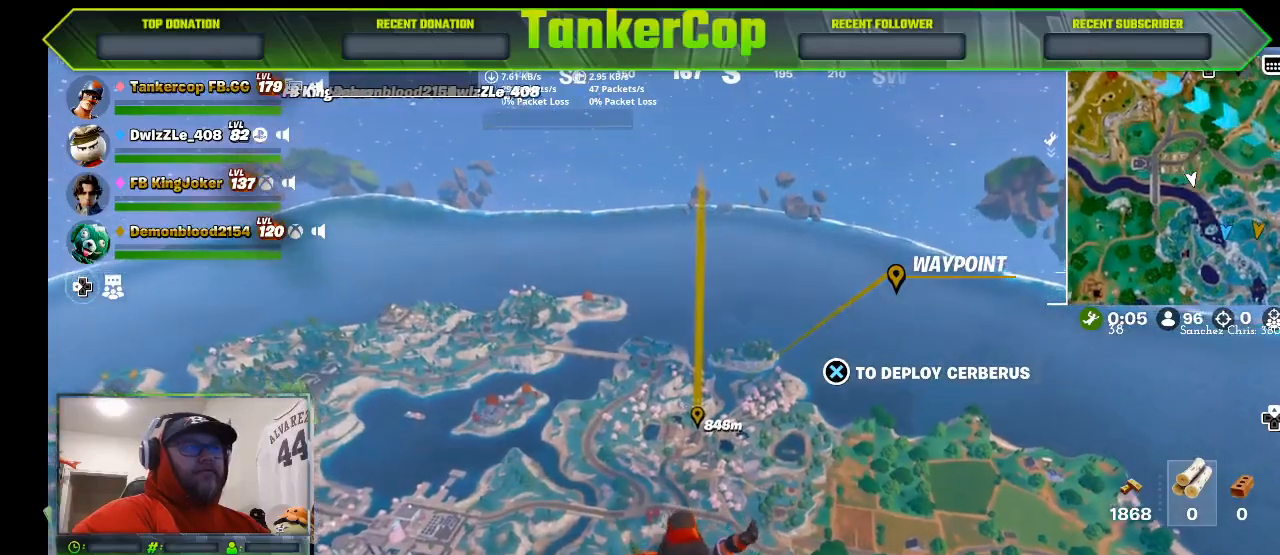
Gameplay with a controller (PlayStation layout); each line is a JSON object with the inputs held at the frame after it. "events" lists button and stick changes between this image and that frame as [ms after this image, input, new state], when the widget could be followed in between.
{"buttons": [], "left_stick": "up", "right_stick": "center", "events": []}
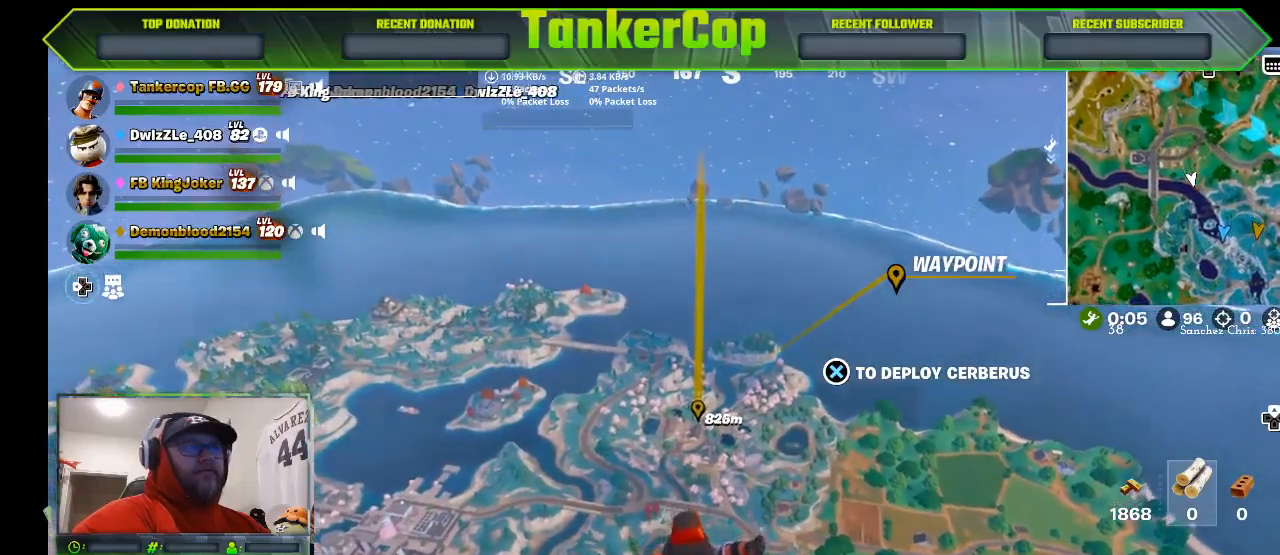
{"buttons": [], "left_stick": "up", "right_stick": "center", "events": []}
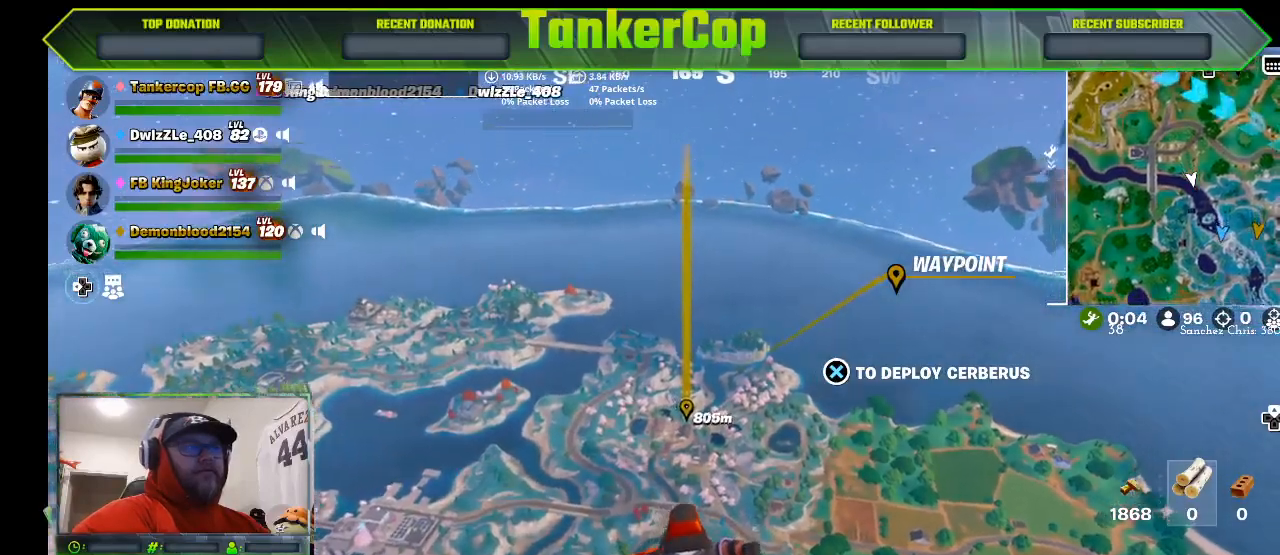
{"buttons": [], "left_stick": "up", "right_stick": "center", "events": []}
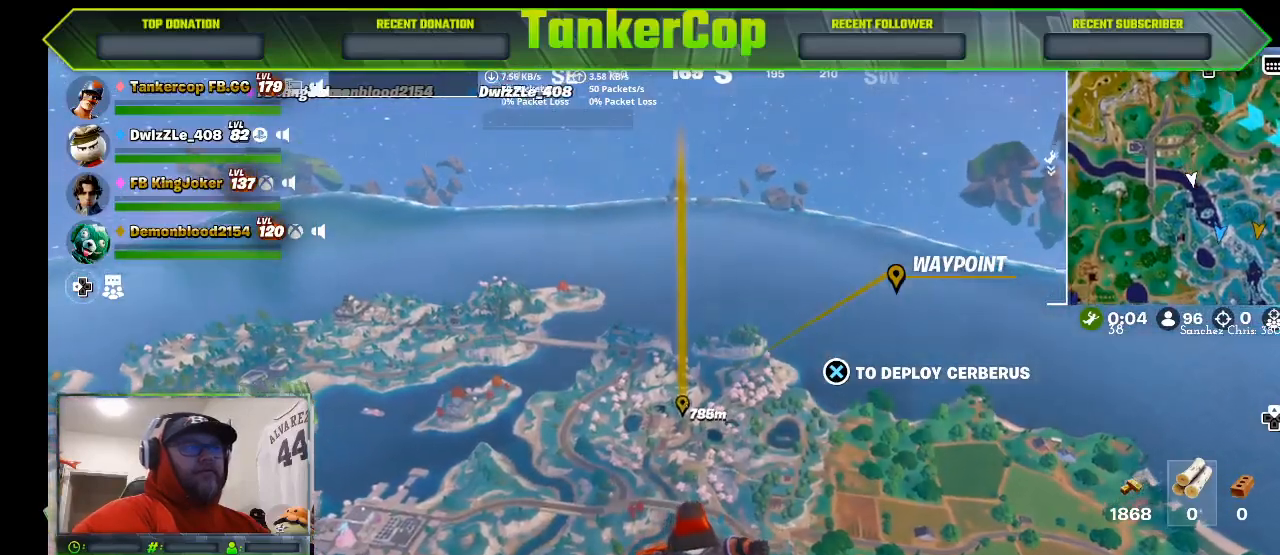
{"buttons": [], "left_stick": "up", "right_stick": "center", "events": []}
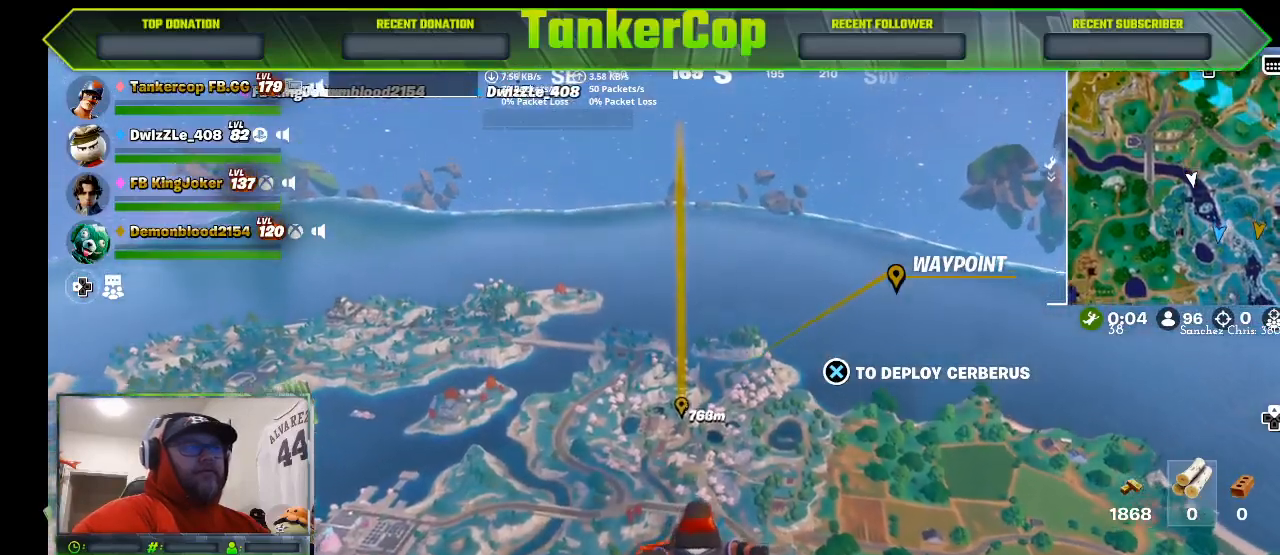
{"buttons": [], "left_stick": "up", "right_stick": "center", "events": []}
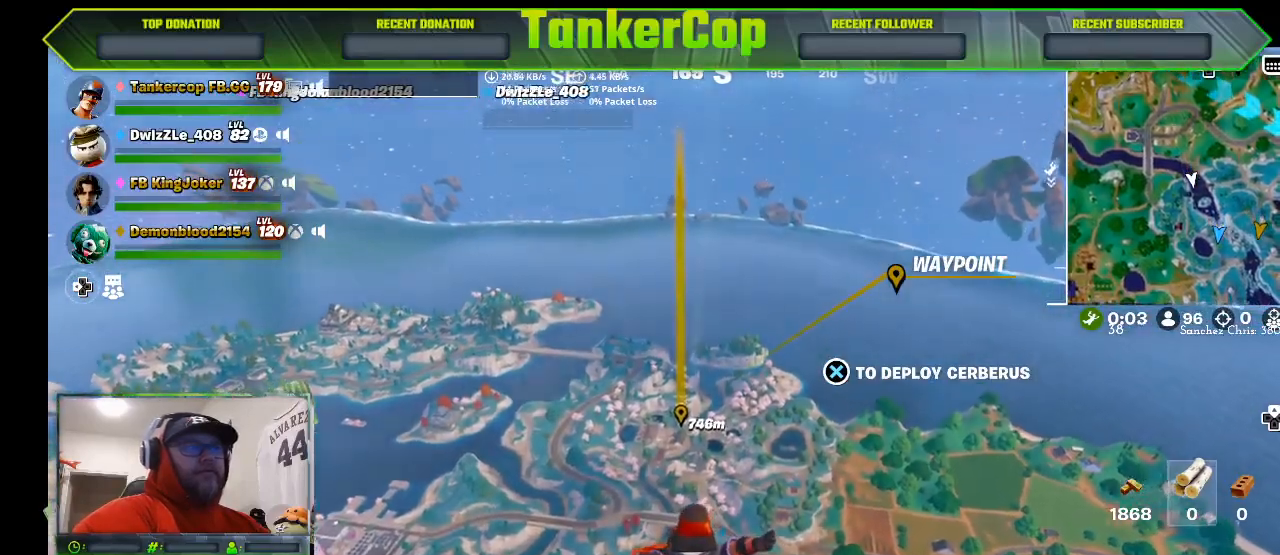
{"buttons": [], "left_stick": "up", "right_stick": "center", "events": []}
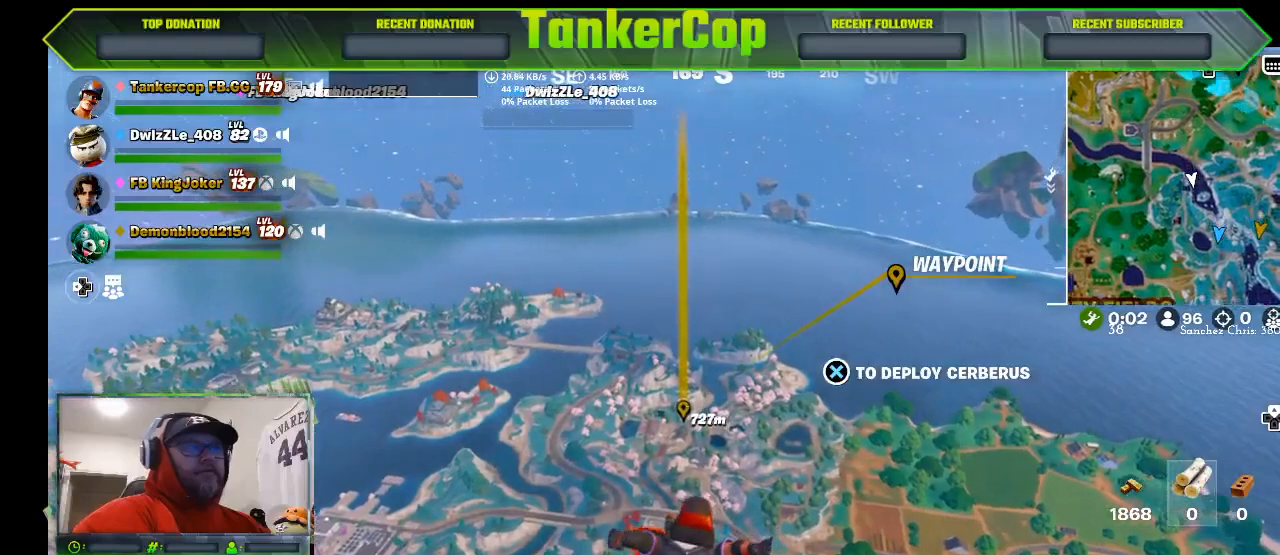
{"buttons": [], "left_stick": "up", "right_stick": "center", "events": []}
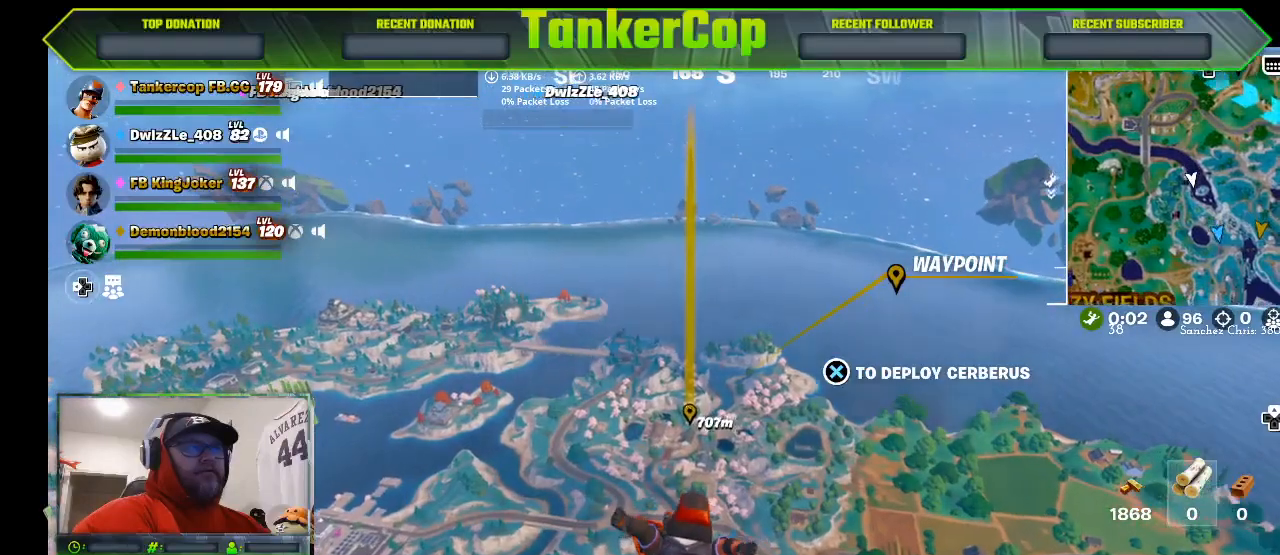
{"buttons": [], "left_stick": "up", "right_stick": "center", "events": []}
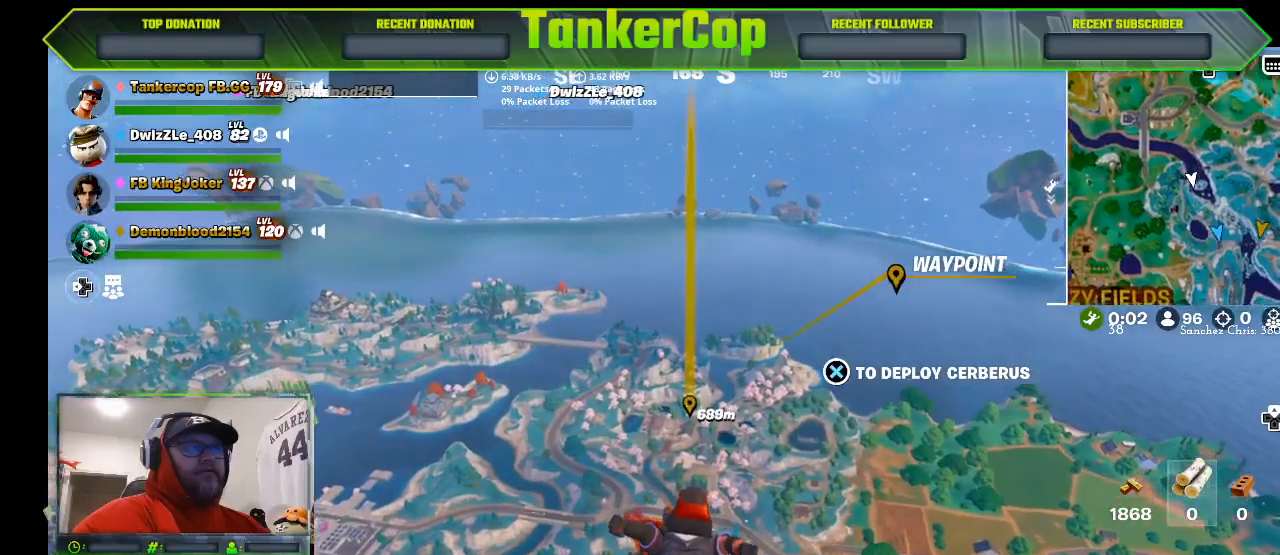
{"buttons": ["L1"], "left_stick": "up", "right_stick": "center", "events": [[300, "L1", "down"]]}
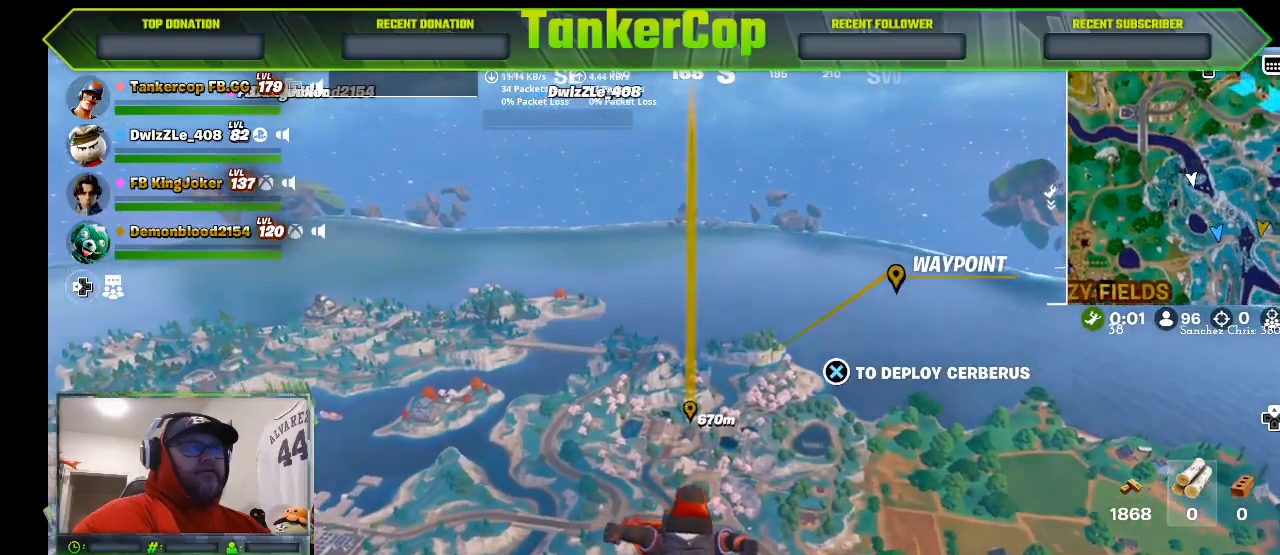
{"buttons": ["L1"], "left_stick": "up", "right_stick": "center", "events": []}
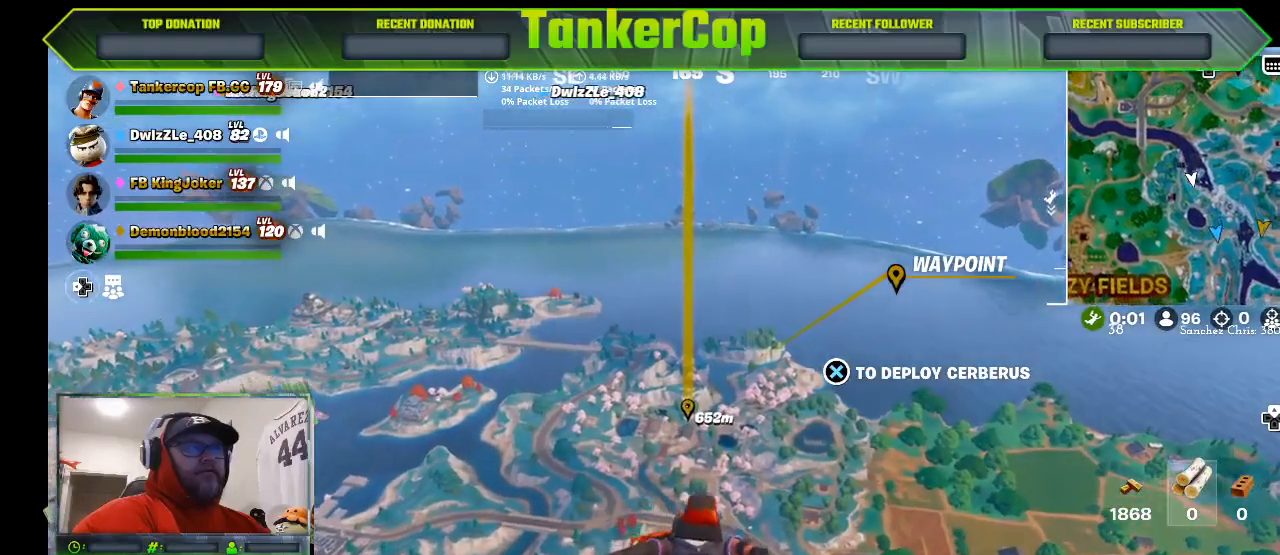
{"buttons": [], "left_stick": "up", "right_stick": "center", "events": [[367, "L1", "up"]]}
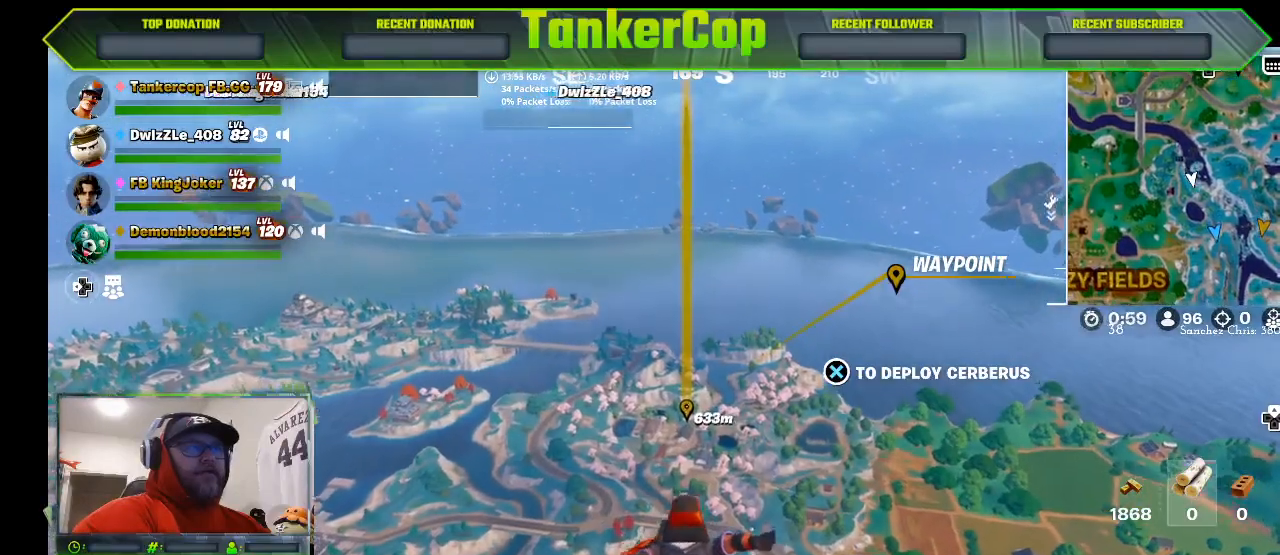
{"buttons": [], "left_stick": "up", "right_stick": "center", "events": []}
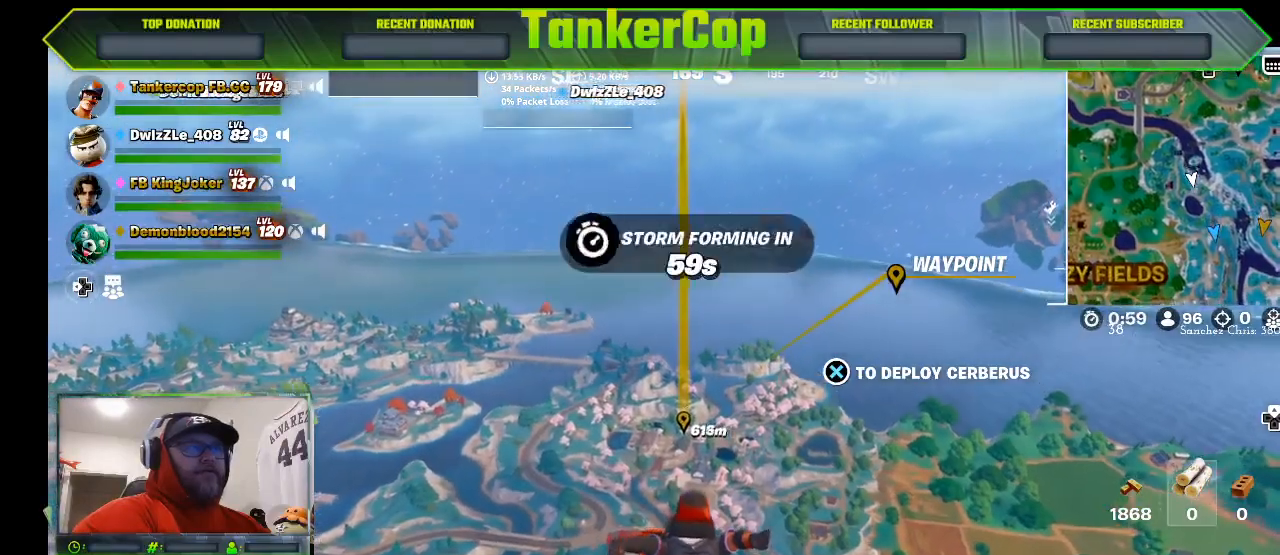
{"buttons": [], "left_stick": "up", "right_stick": "center", "events": []}
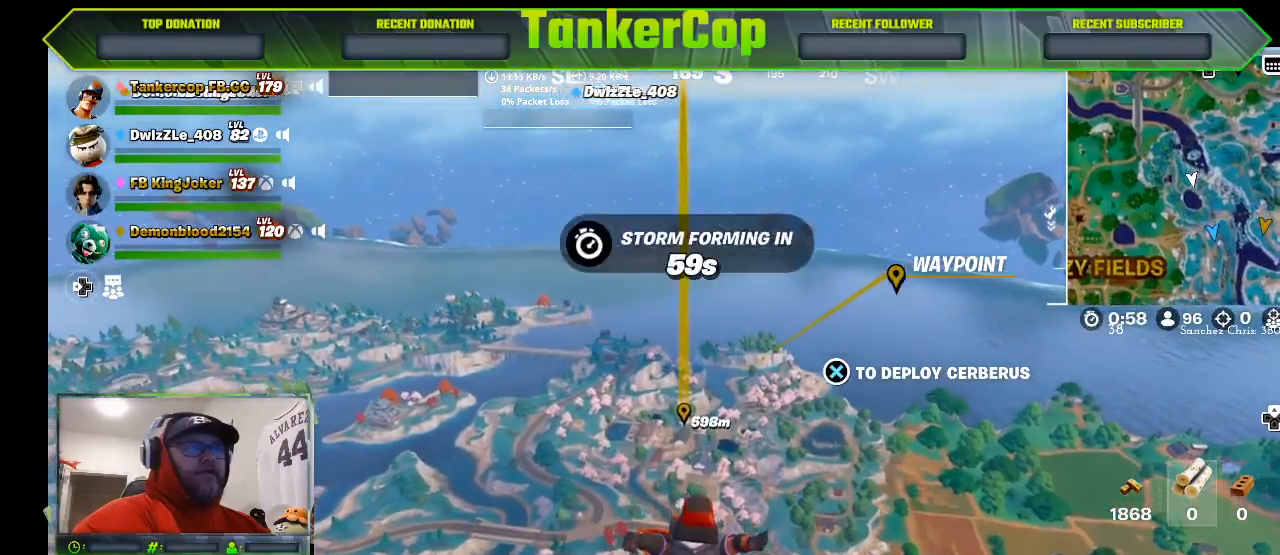
{"buttons": [], "left_stick": "up", "right_stick": "center", "events": []}
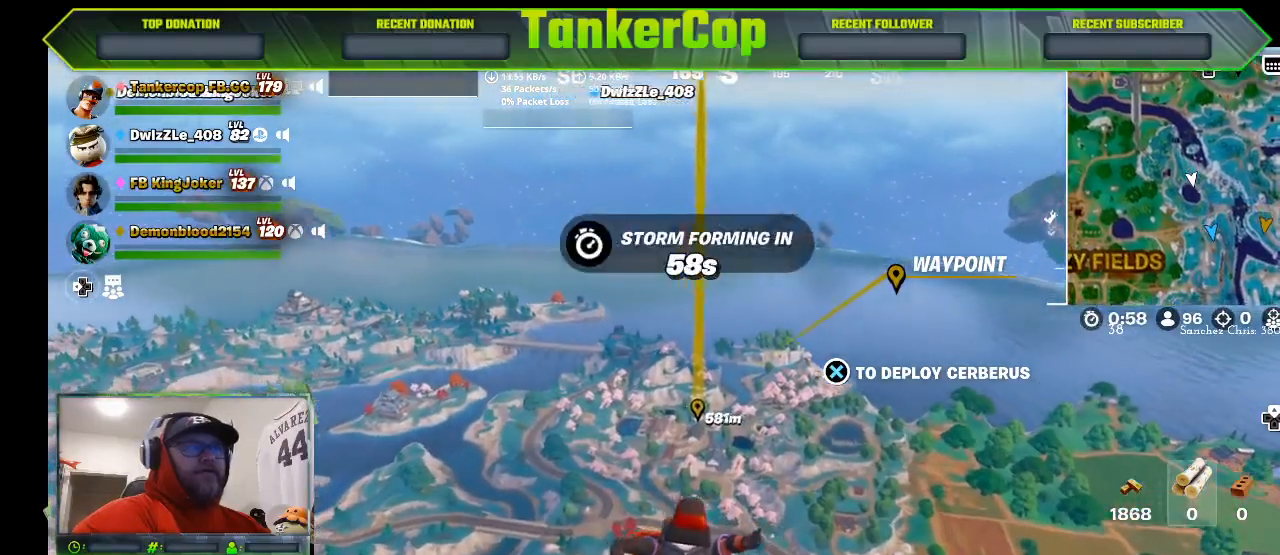
{"buttons": [], "left_stick": "up", "right_stick": "center", "events": []}
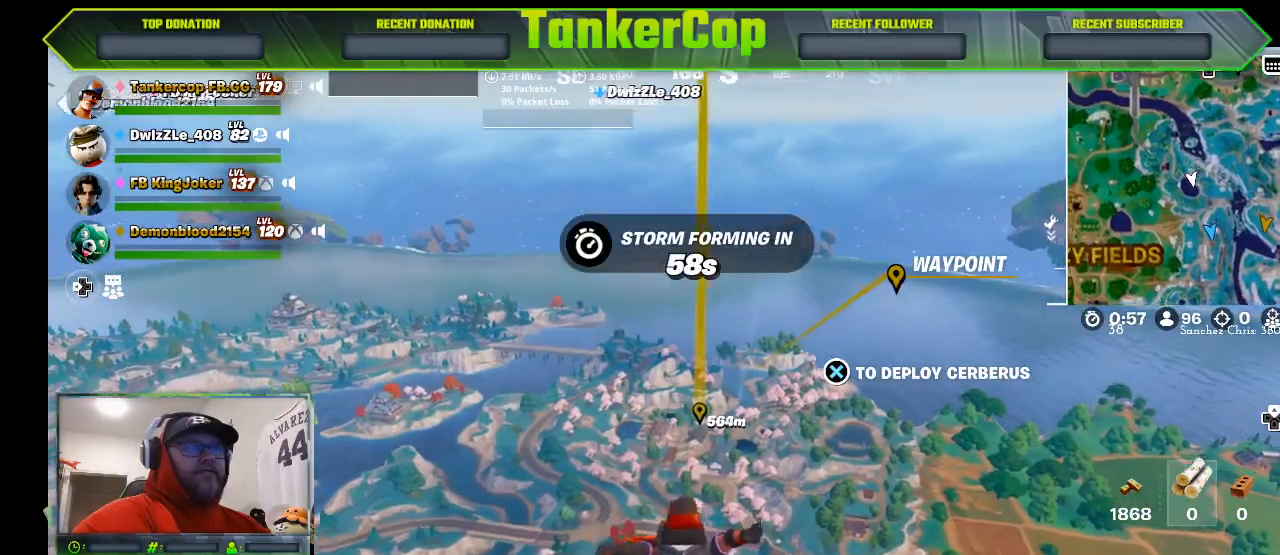
{"buttons": [], "left_stick": "up", "right_stick": "center", "events": []}
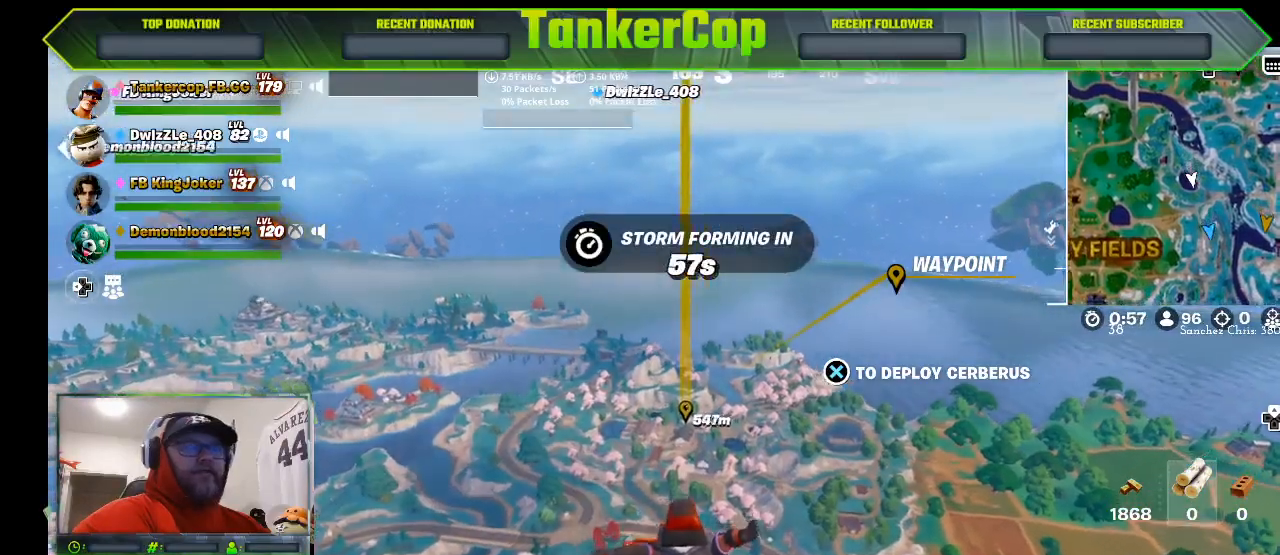
{"buttons": [], "left_stick": "up", "right_stick": "center", "events": []}
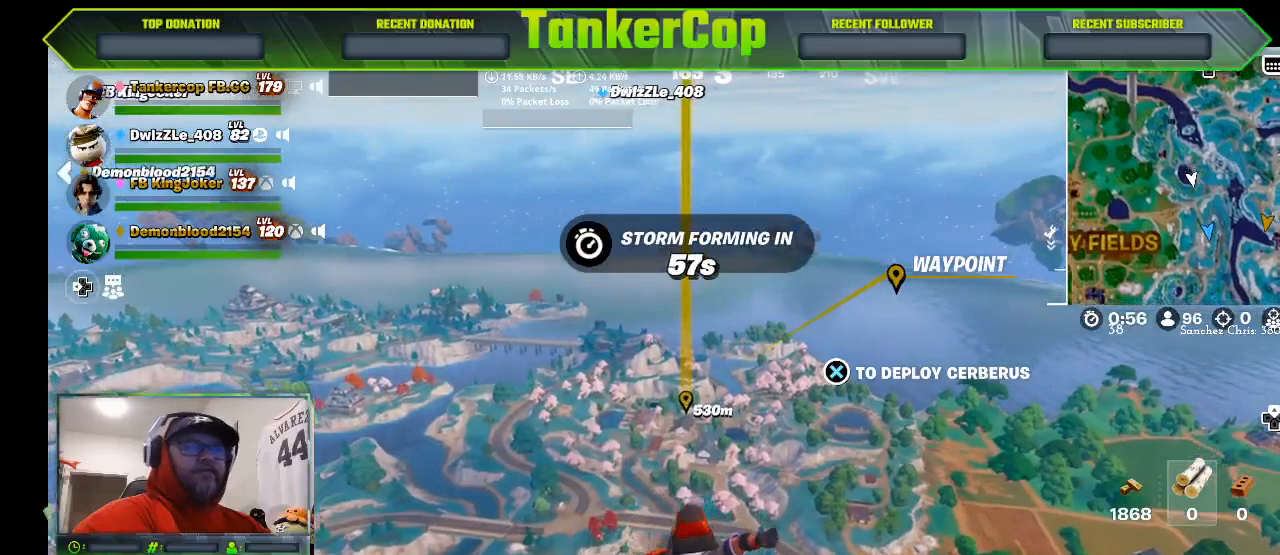
{"buttons": [], "left_stick": "up", "right_stick": "center", "events": []}
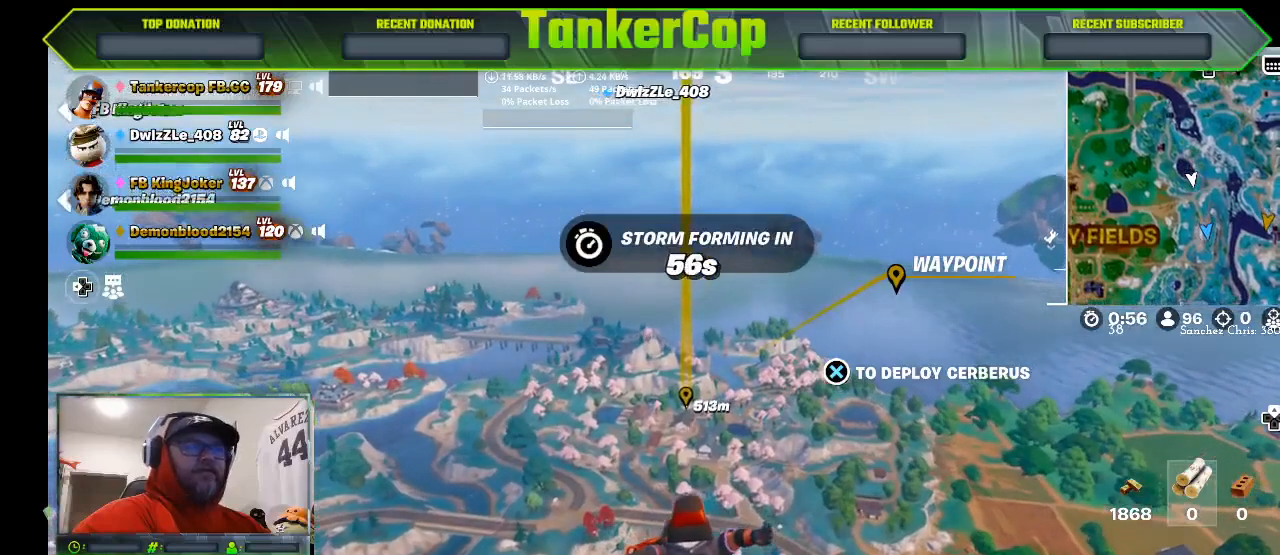
{"buttons": [], "left_stick": "up", "right_stick": "center", "events": []}
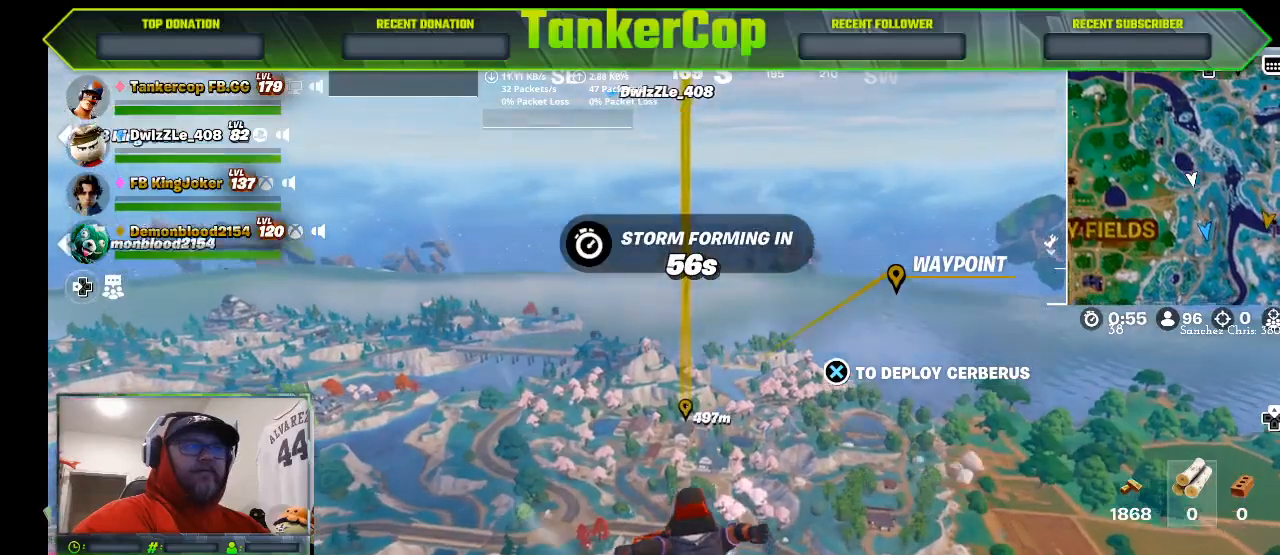
{"buttons": [], "left_stick": "up", "right_stick": "center", "events": []}
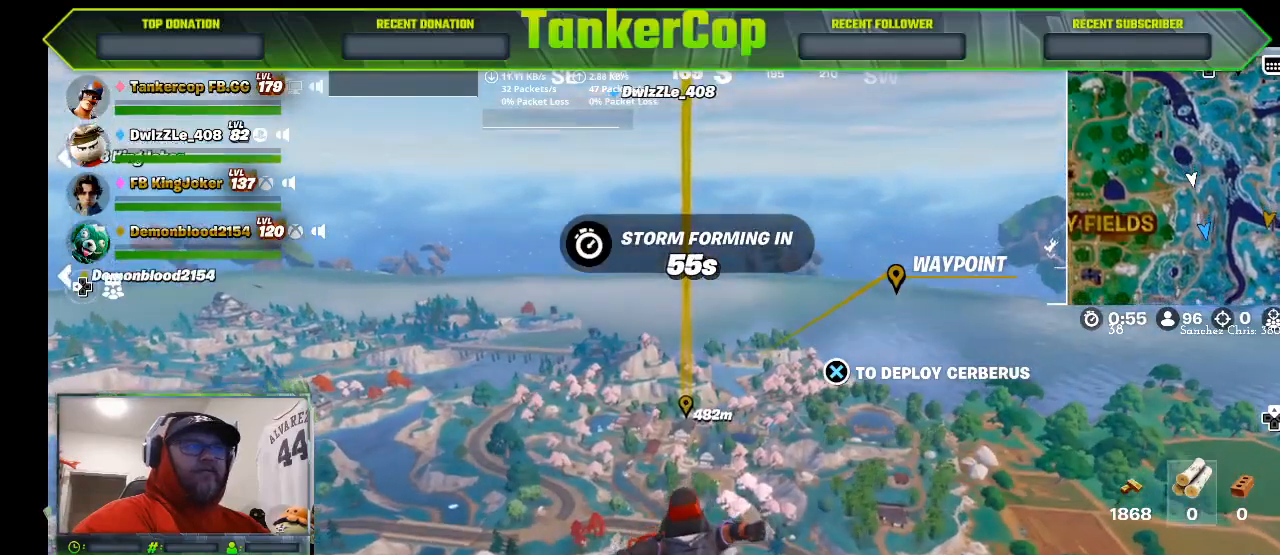
{"buttons": [], "left_stick": "up", "right_stick": "center", "events": []}
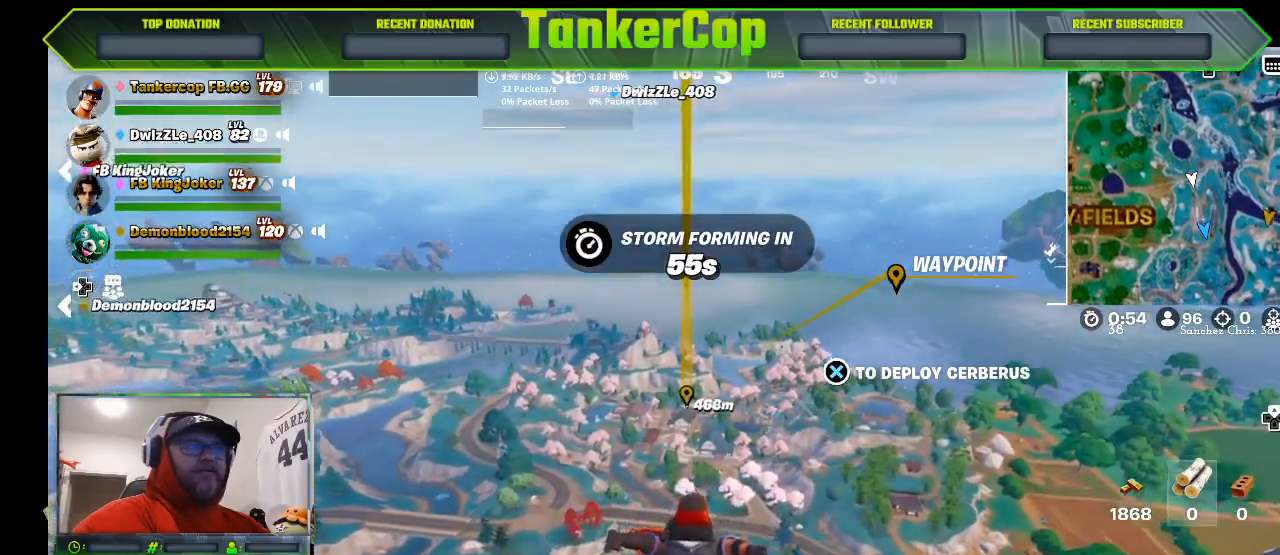
{"buttons": [], "left_stick": "up", "right_stick": "center", "events": []}
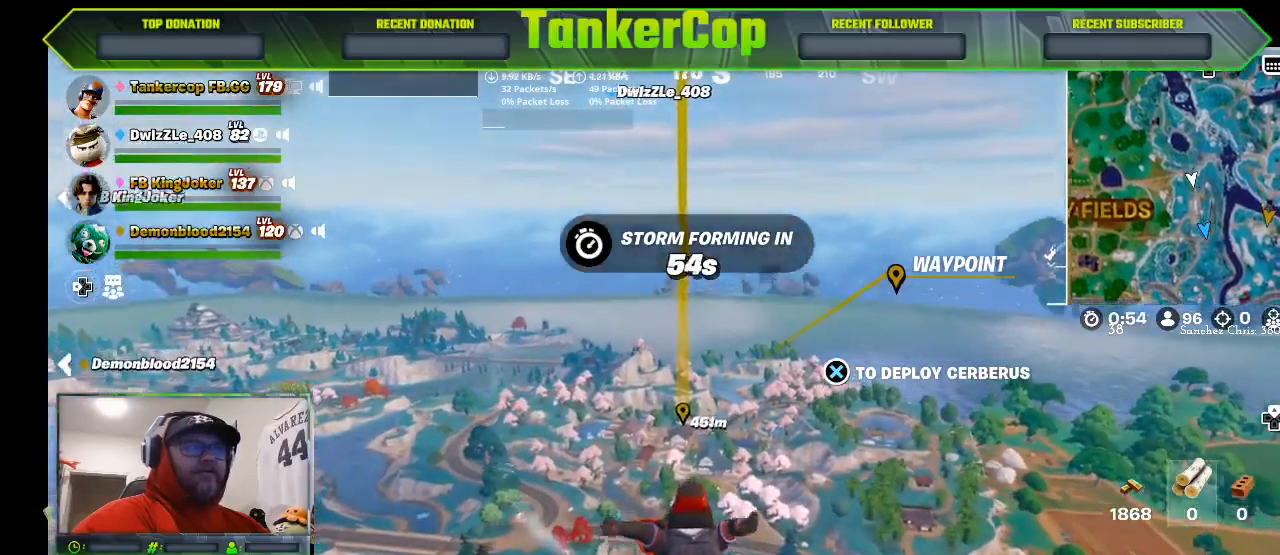
{"buttons": [], "left_stick": "up", "right_stick": "center", "events": []}
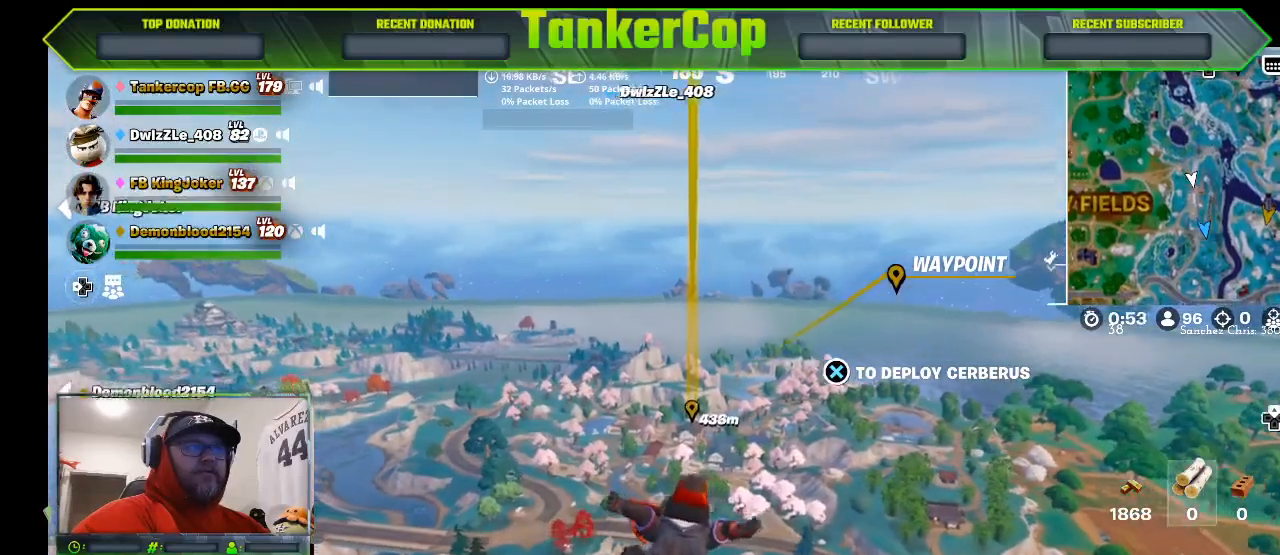
{"buttons": [], "left_stick": "up", "right_stick": "center", "events": []}
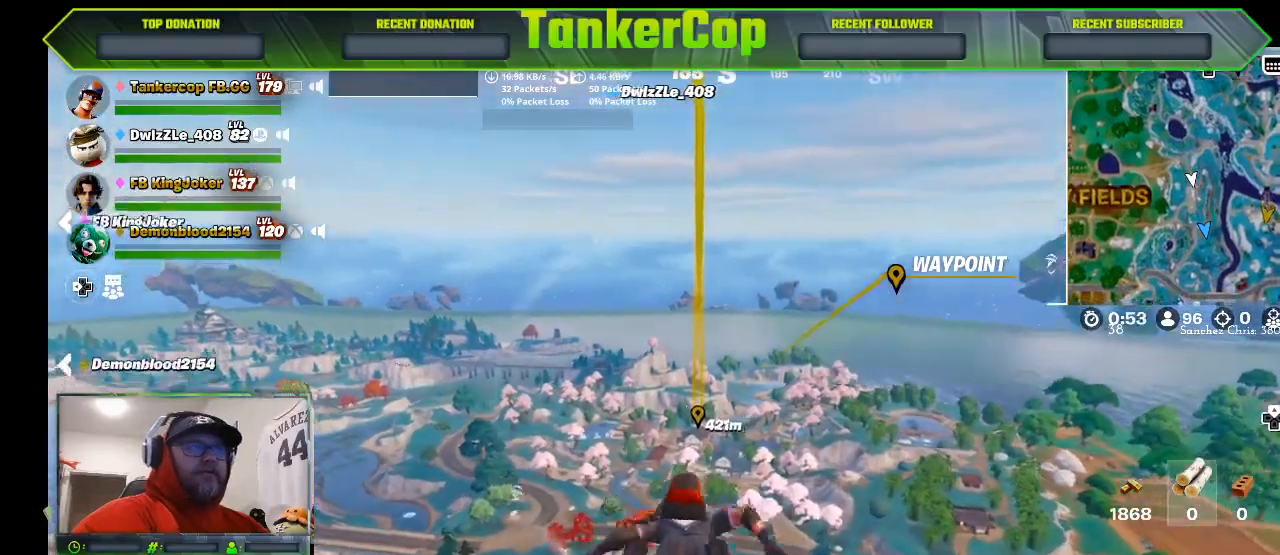
{"buttons": [], "left_stick": "up", "right_stick": "center", "events": []}
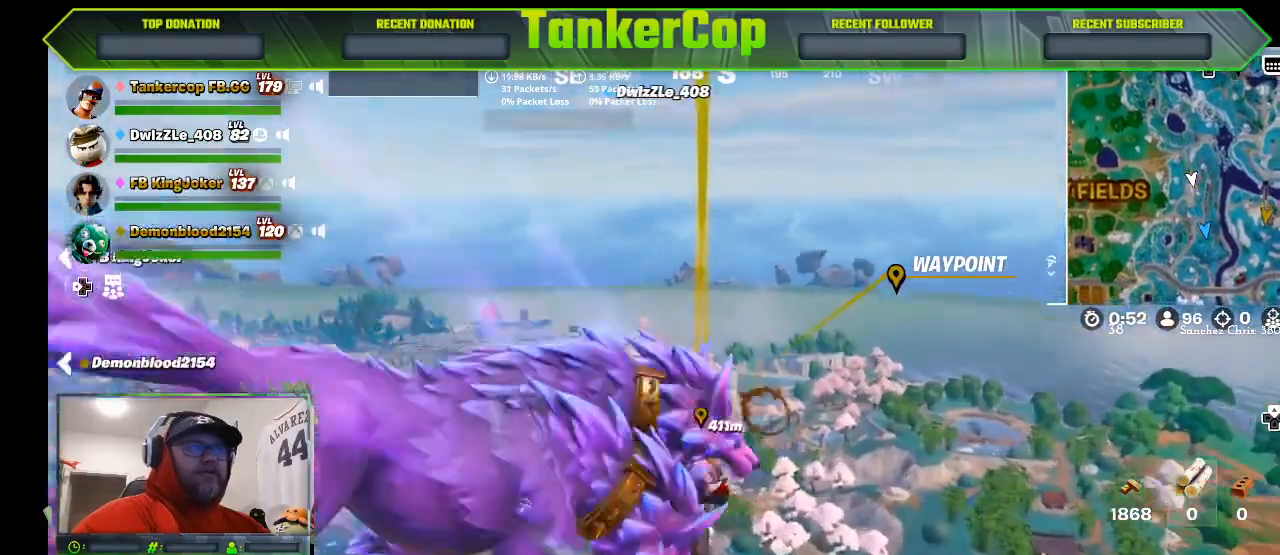
{"buttons": [], "left_stick": "up", "right_stick": "center", "events": []}
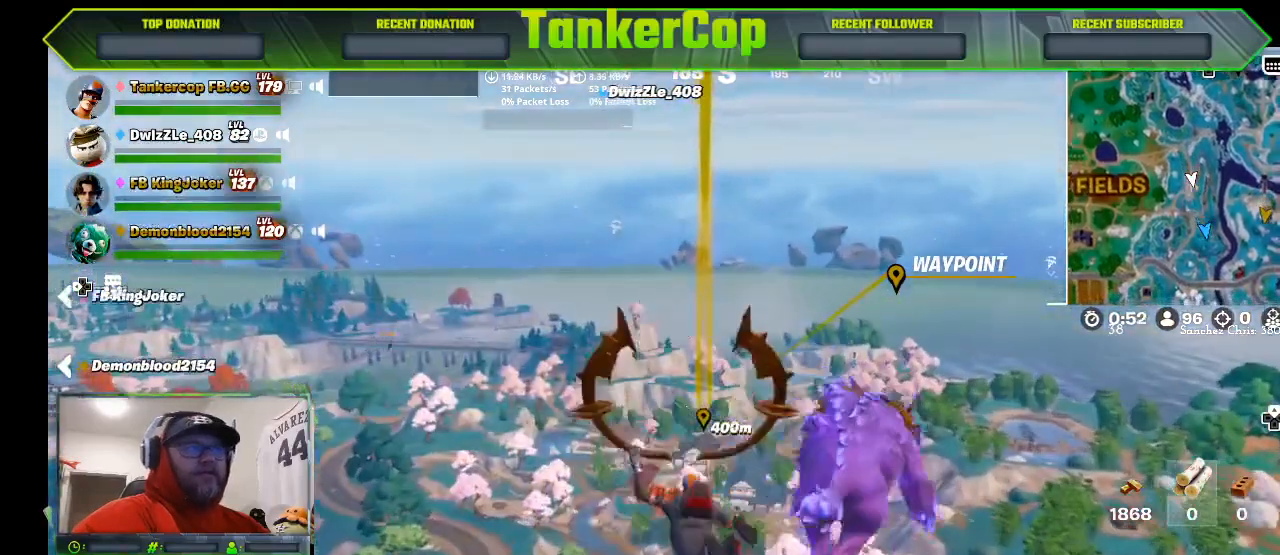
{"buttons": [], "left_stick": "up", "right_stick": "center", "events": []}
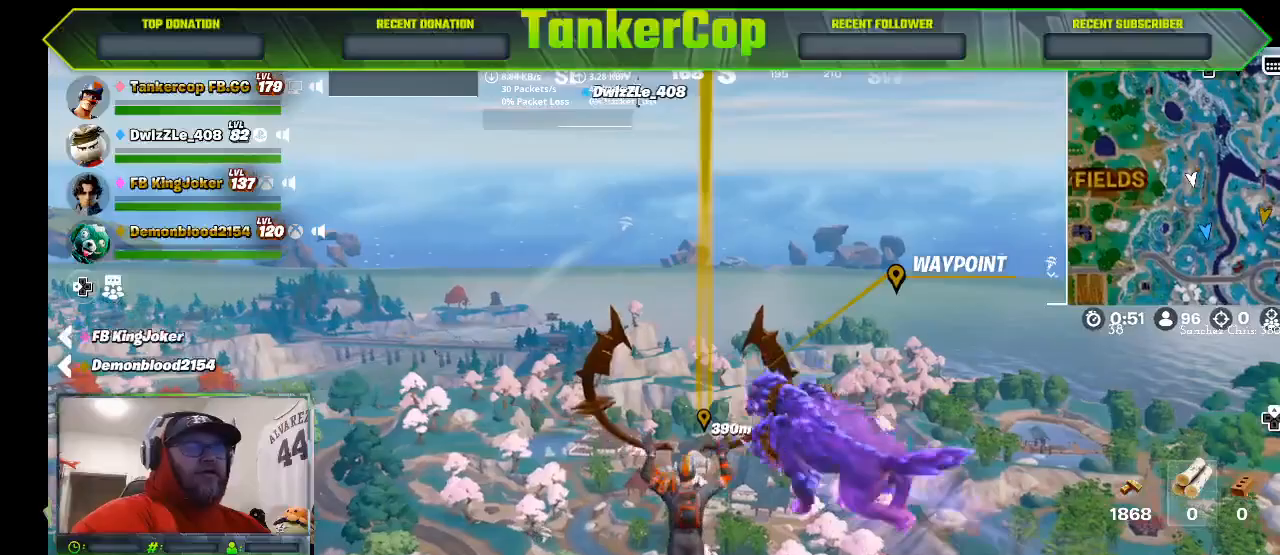
{"buttons": [], "left_stick": "up", "right_stick": "center", "events": []}
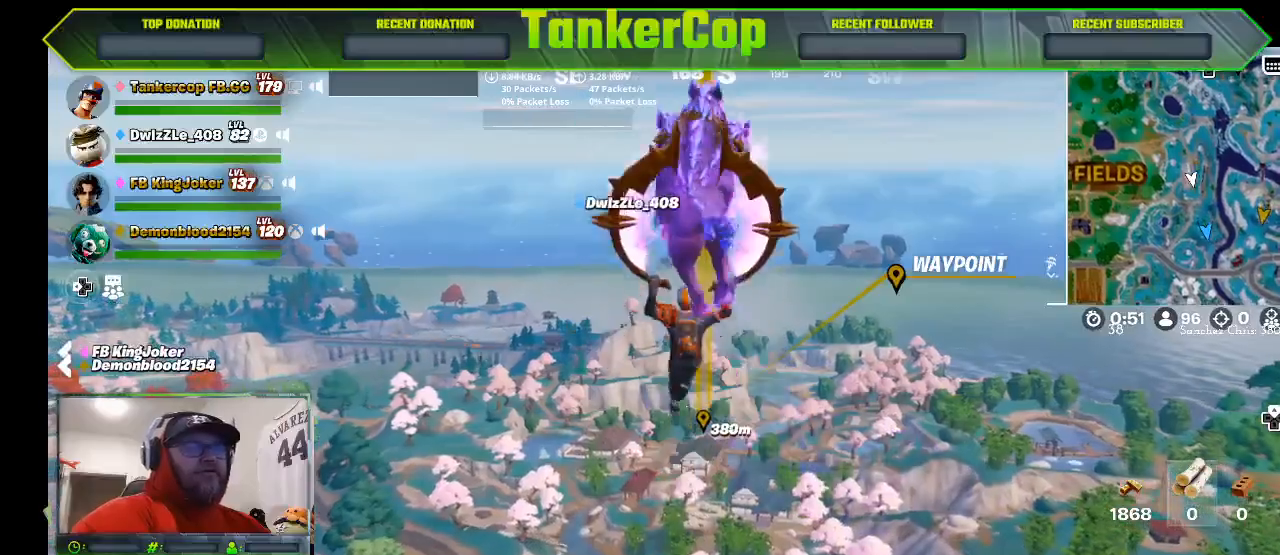
{"buttons": [], "left_stick": "up", "right_stick": "center", "events": []}
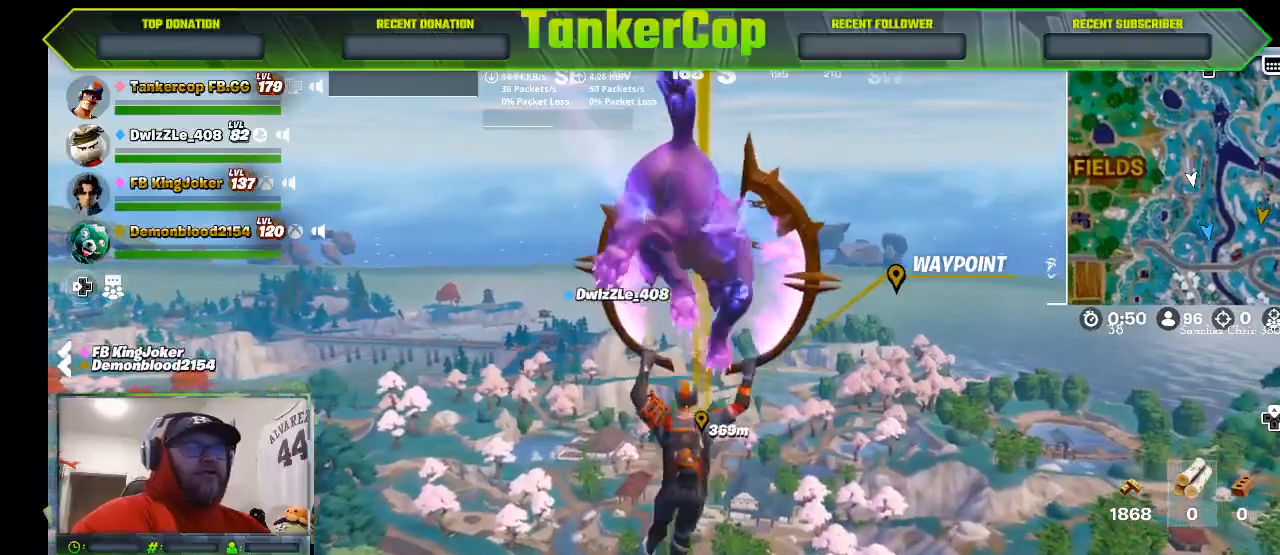
{"buttons": [], "left_stick": "up", "right_stick": "center", "events": []}
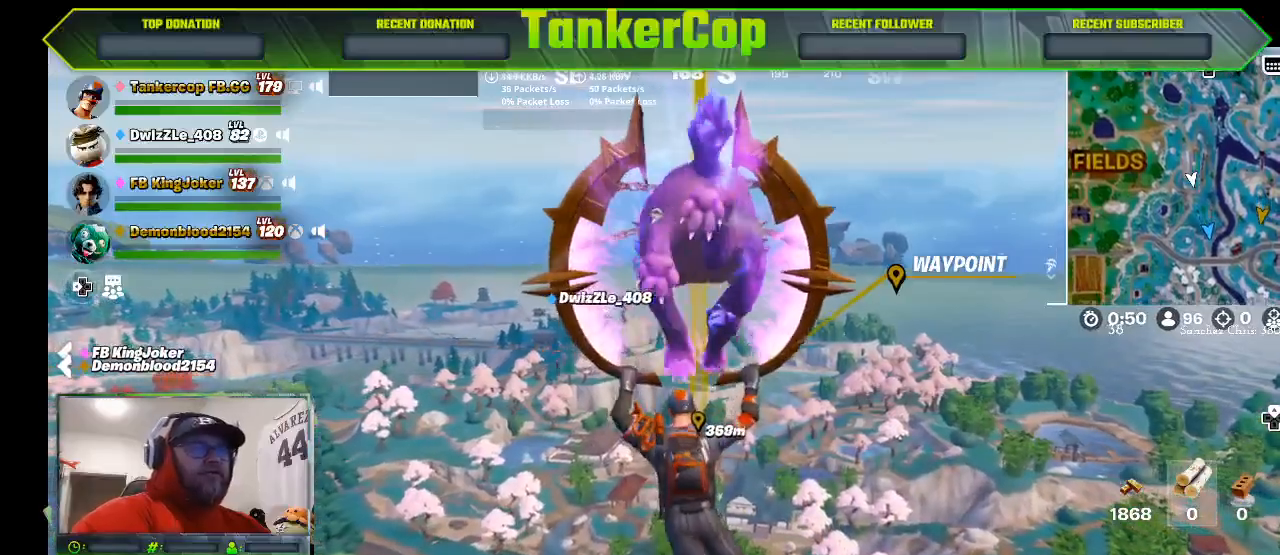
{"buttons": [], "left_stick": "up", "right_stick": "center", "events": []}